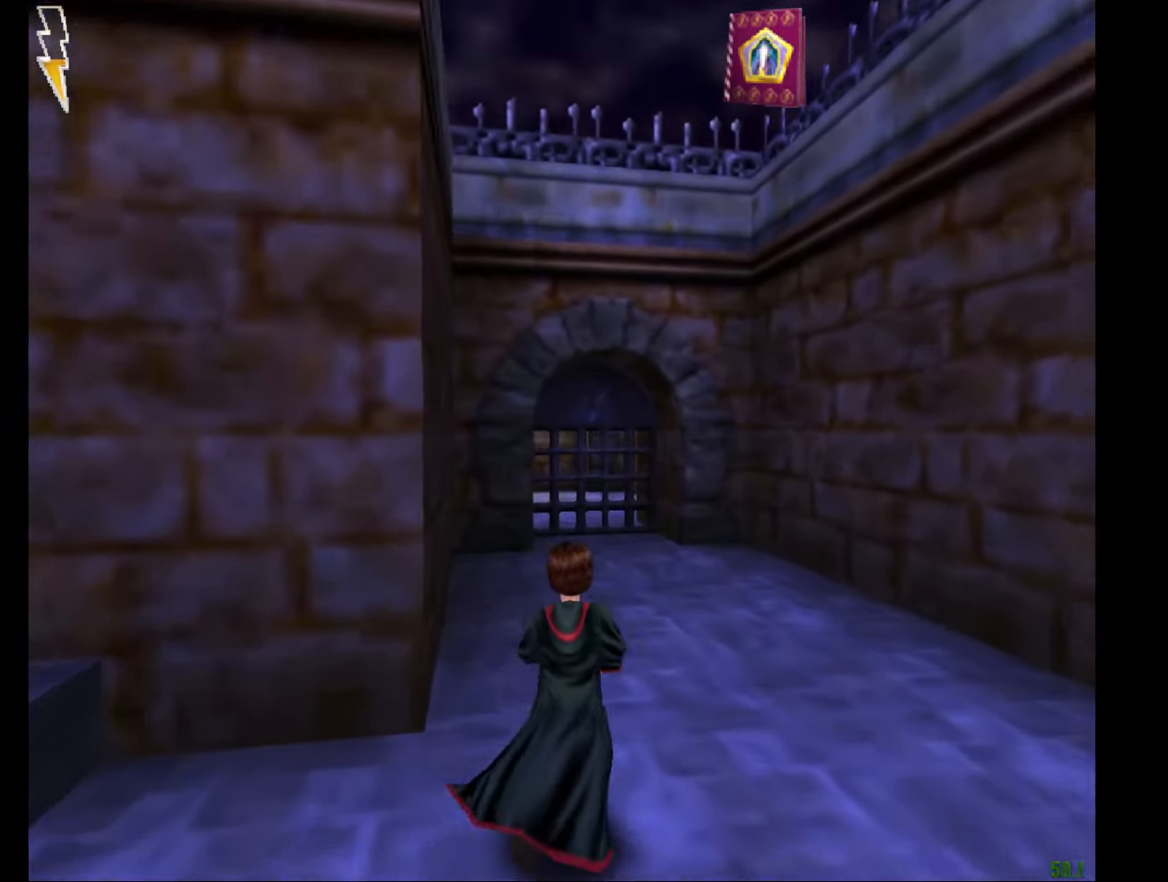
Gameplay with keyboard and mouse; each line is a JSON object with the keys and mouse buttons held at the frame after it. "events" lists presses ("down") and releases ("up") of "a", "c", "d", "down", "e", "escape", "f", "f1", "g", "left", "right", "s", "t", "tab", "up", "w", "mouse_left" and "mouse_right" between this image and that frame as [ms after this image, input, new state], when the widget could be followed in between. "mouse_left", "mouse_right" = the "left", "right" buttons of the "mouse" list. No other keys are recorded. Mouse movement is not recorded.
{"keys": ["e", "w"], "mouse": ["right"], "events": []}
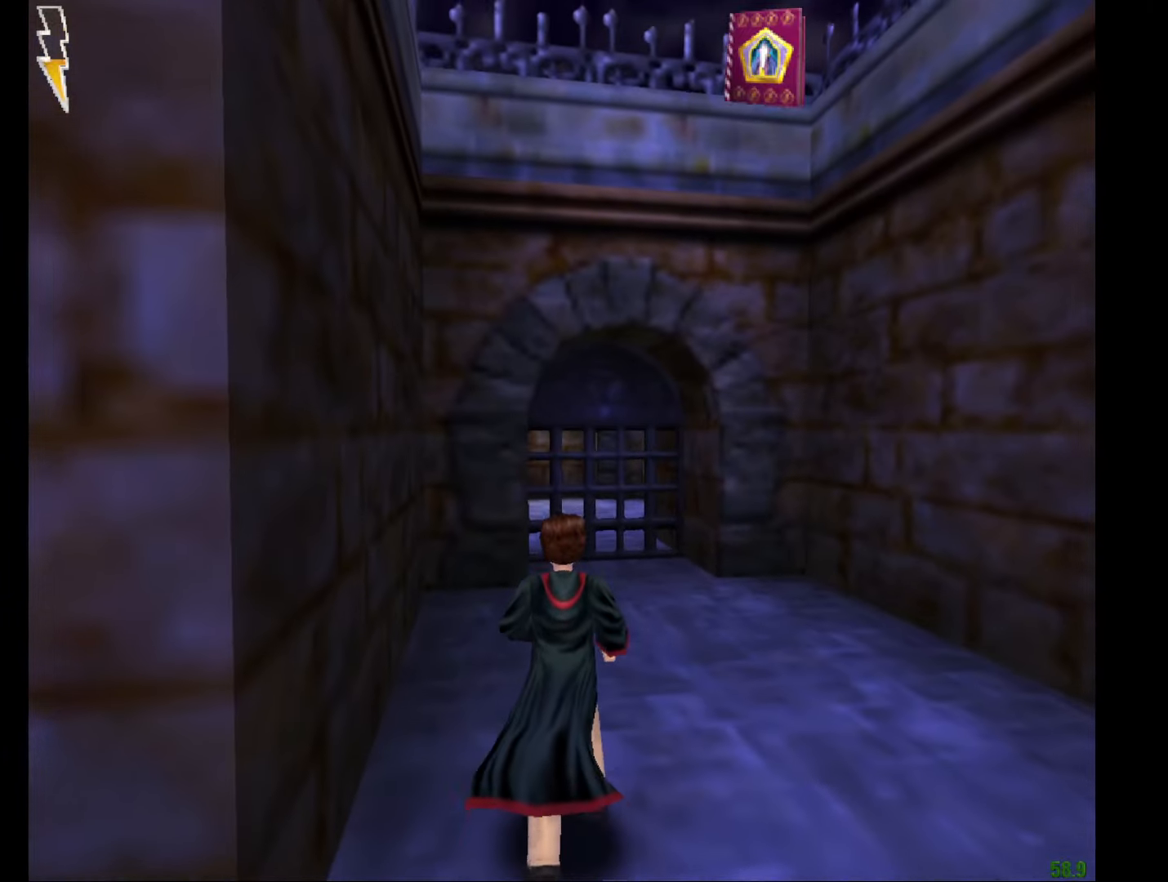
{"keys": ["e", "w"], "mouse": ["right"], "events": []}
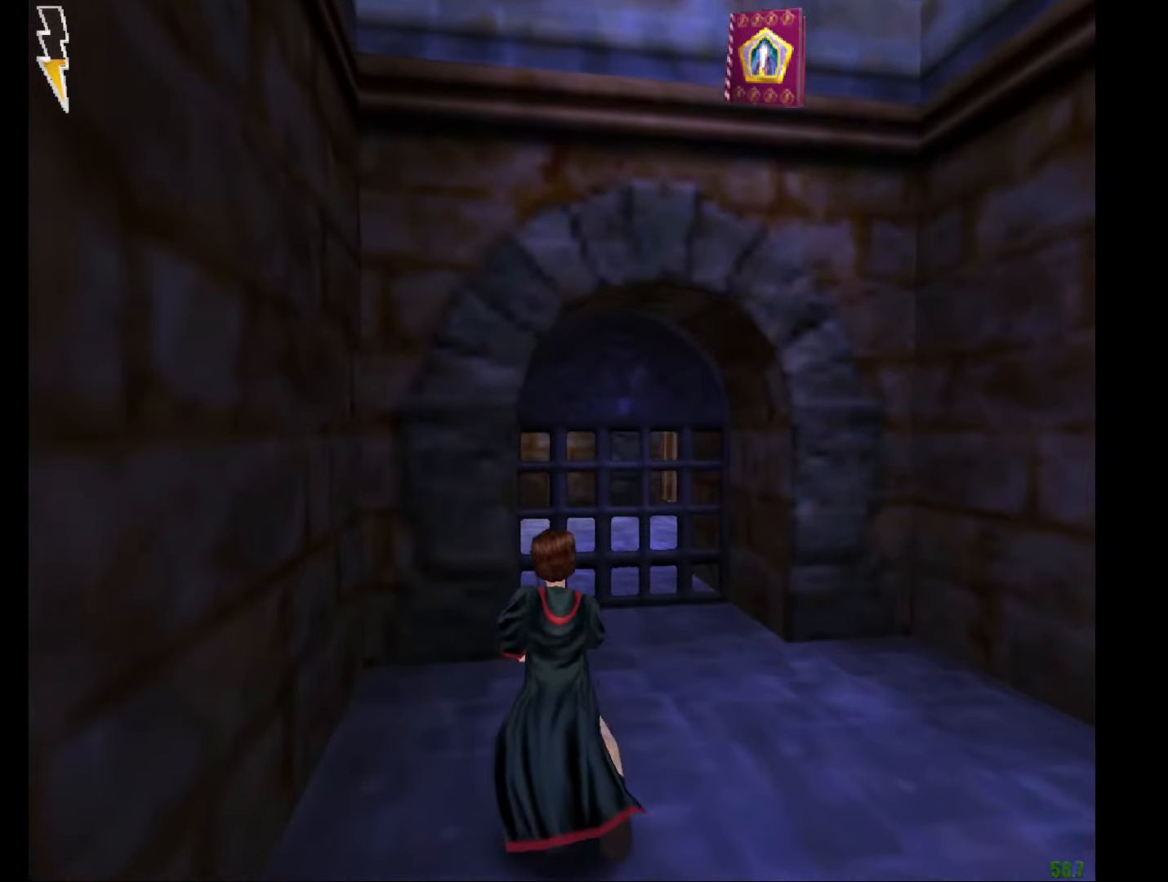
{"keys": ["e", "w"], "mouse": ["right"], "events": []}
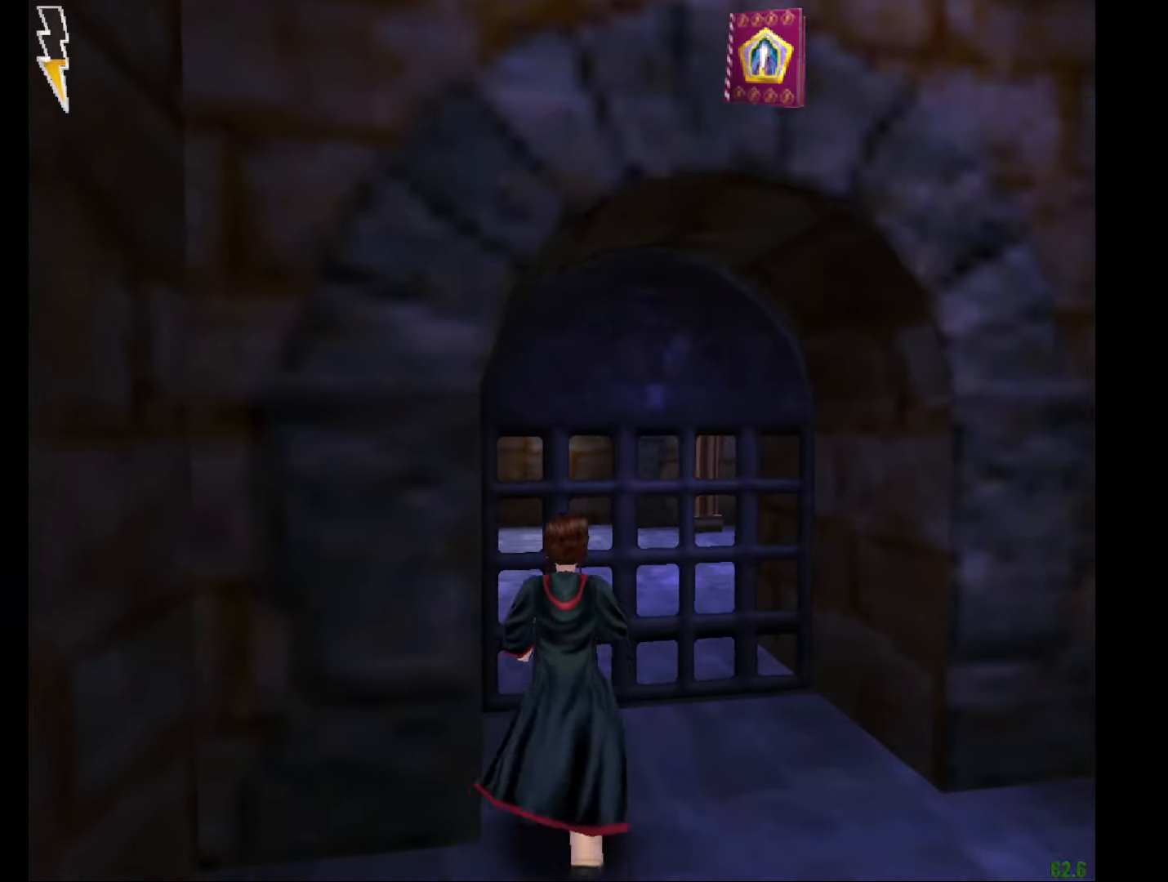
{"keys": ["e", "w"], "mouse": [], "events": [[400, "mouse_right", "up"]]}
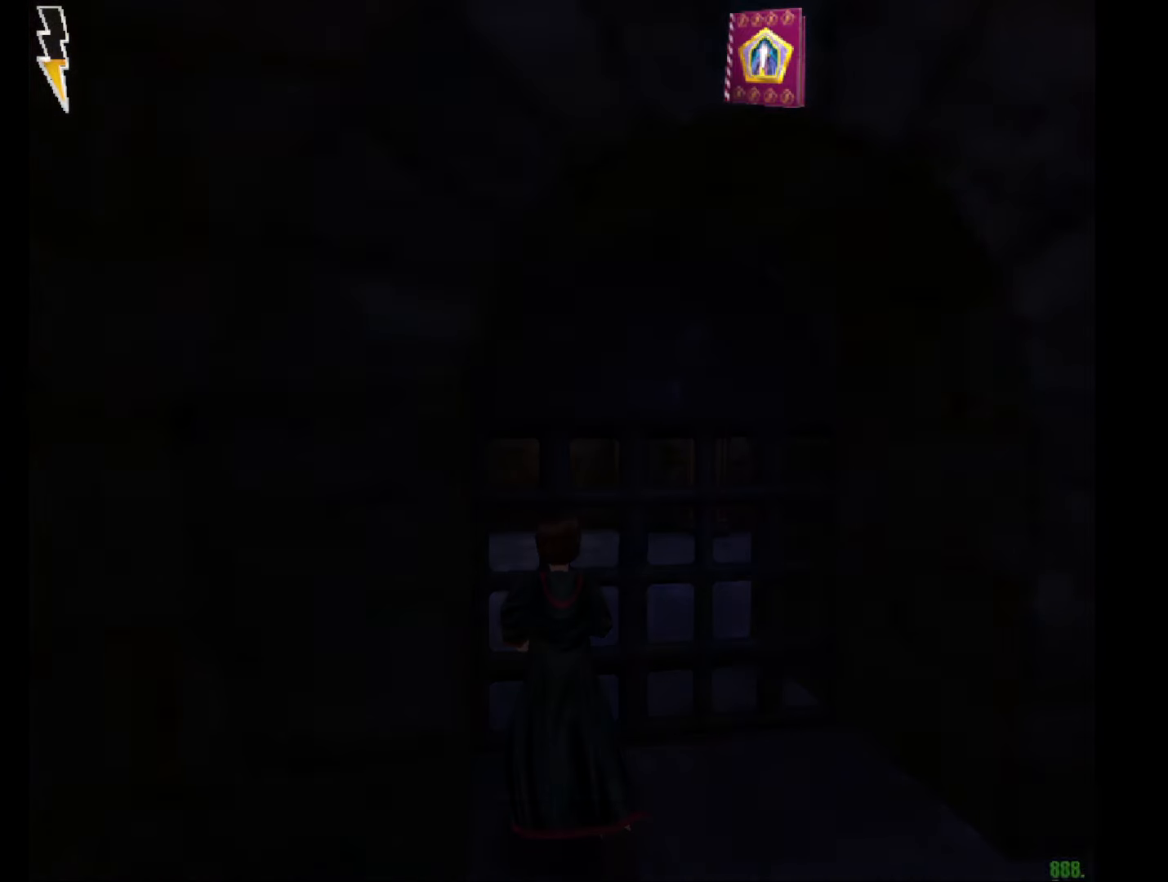
{"keys": ["e", "w"], "mouse": [], "events": []}
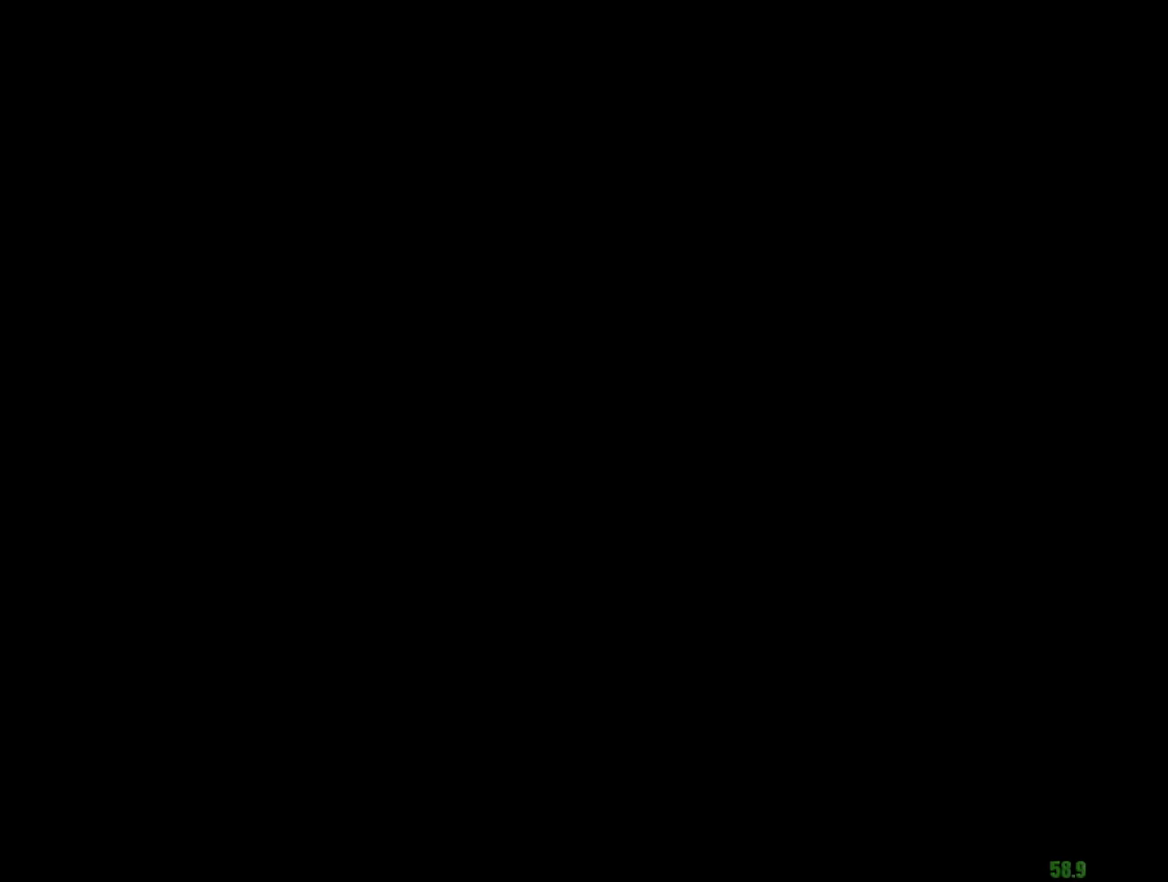
{"keys": ["e", "w"], "mouse": [], "events": []}
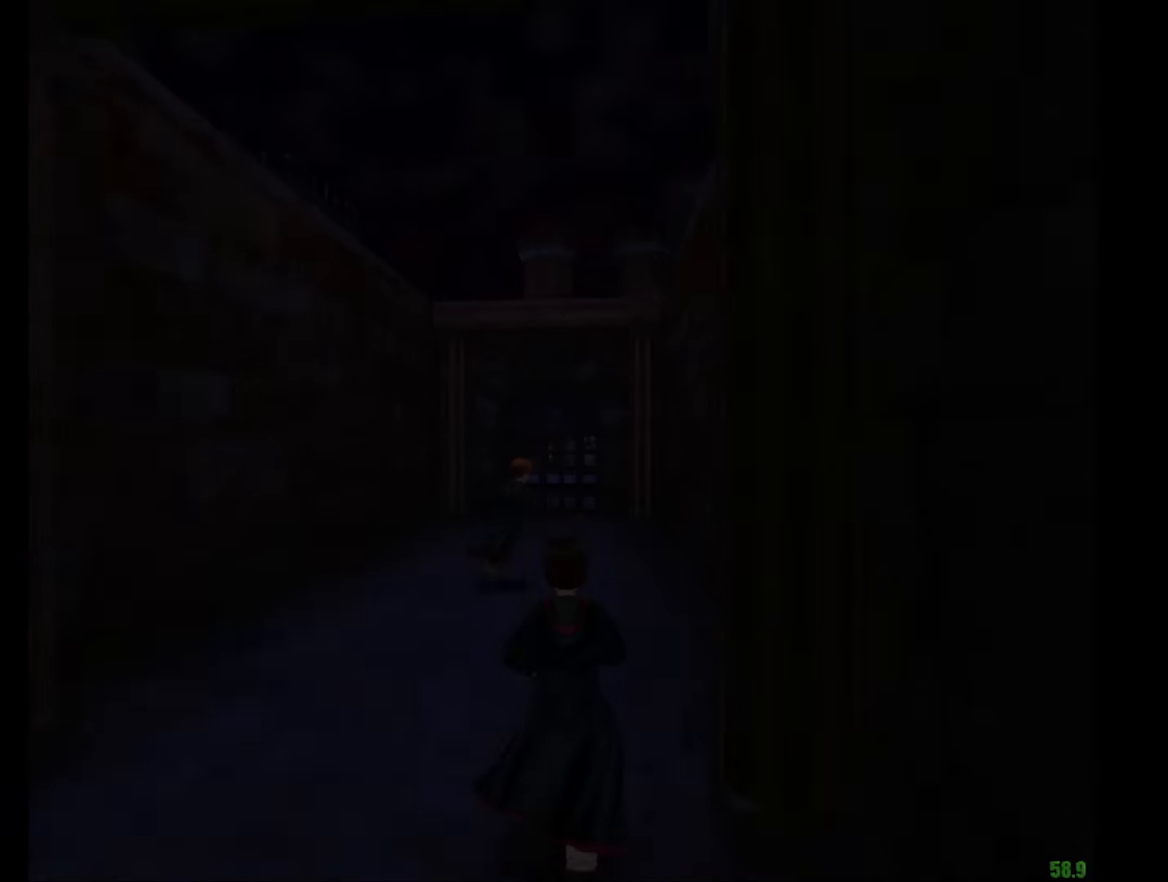
{"keys": ["e", "w"], "mouse": [], "events": []}
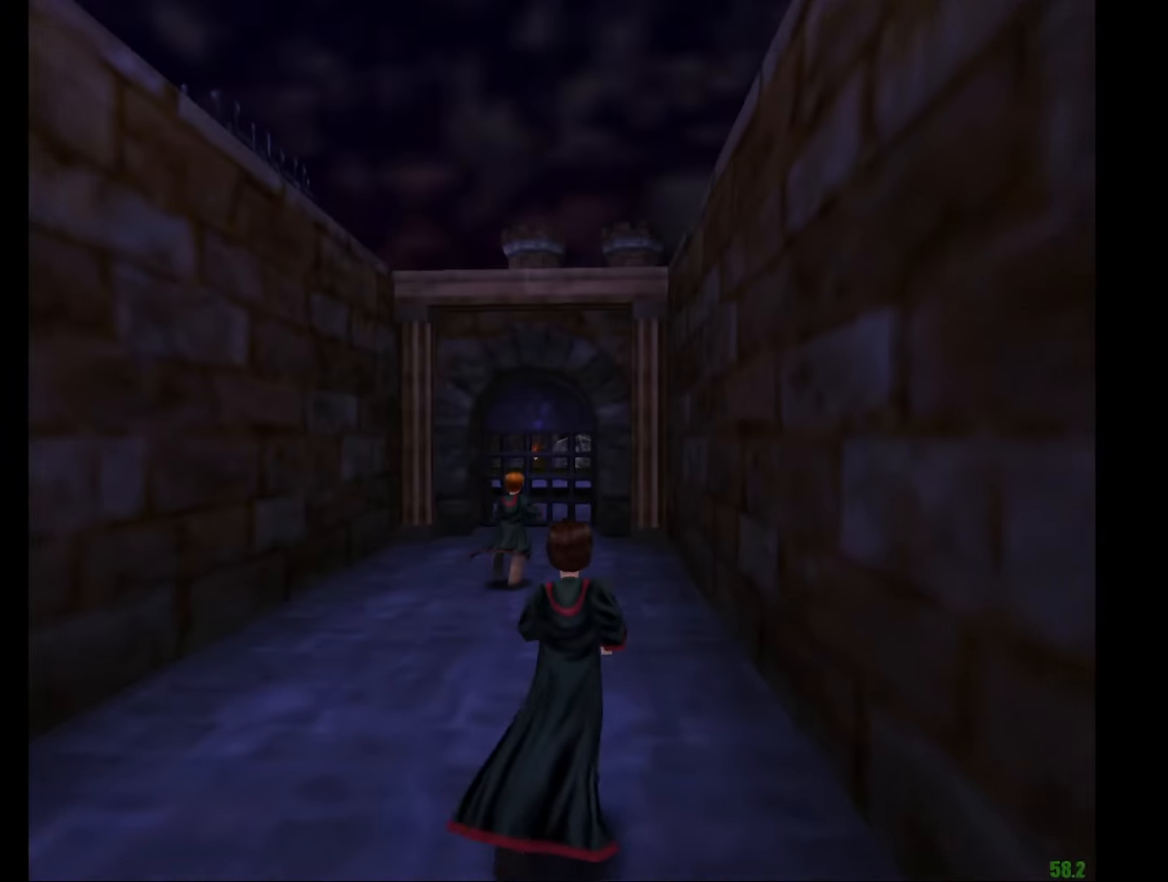
{"keys": ["e", "w"], "mouse": [], "events": []}
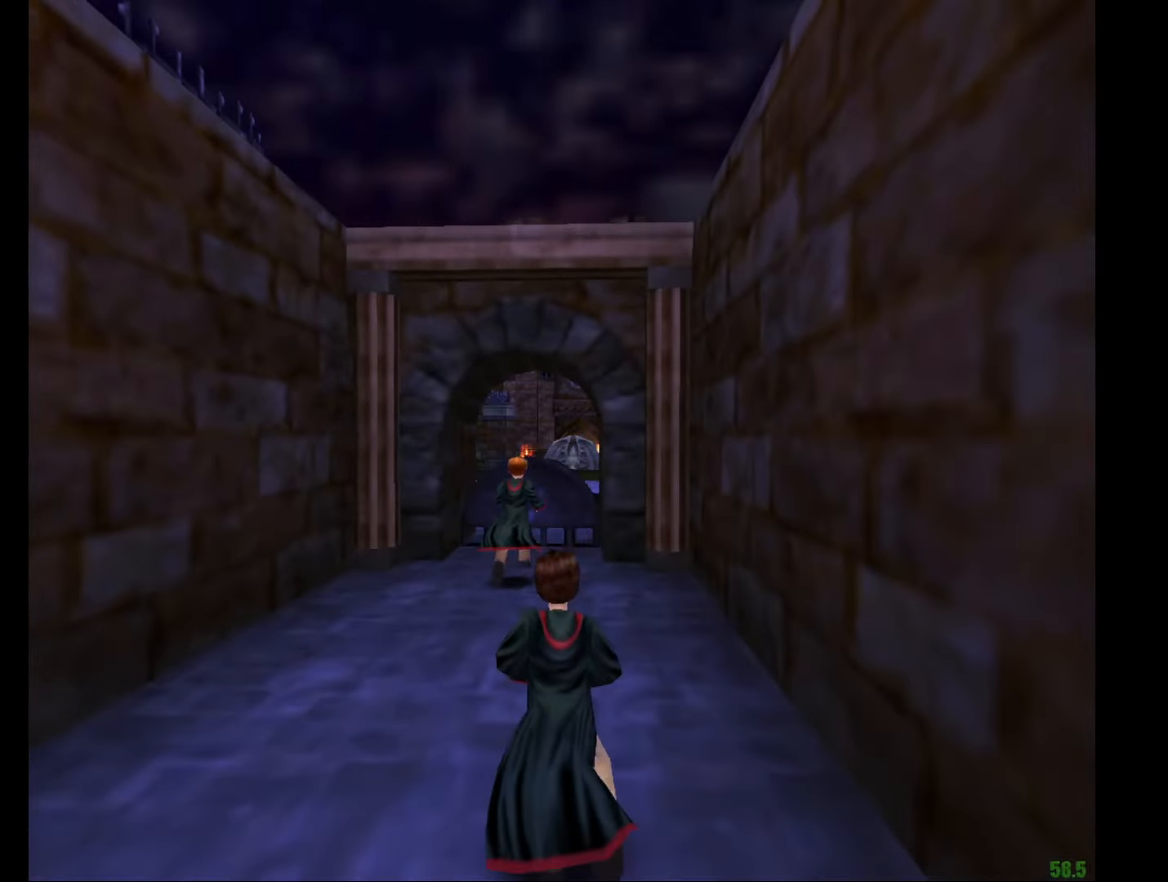
{"keys": ["e", "w"], "mouse": [], "events": []}
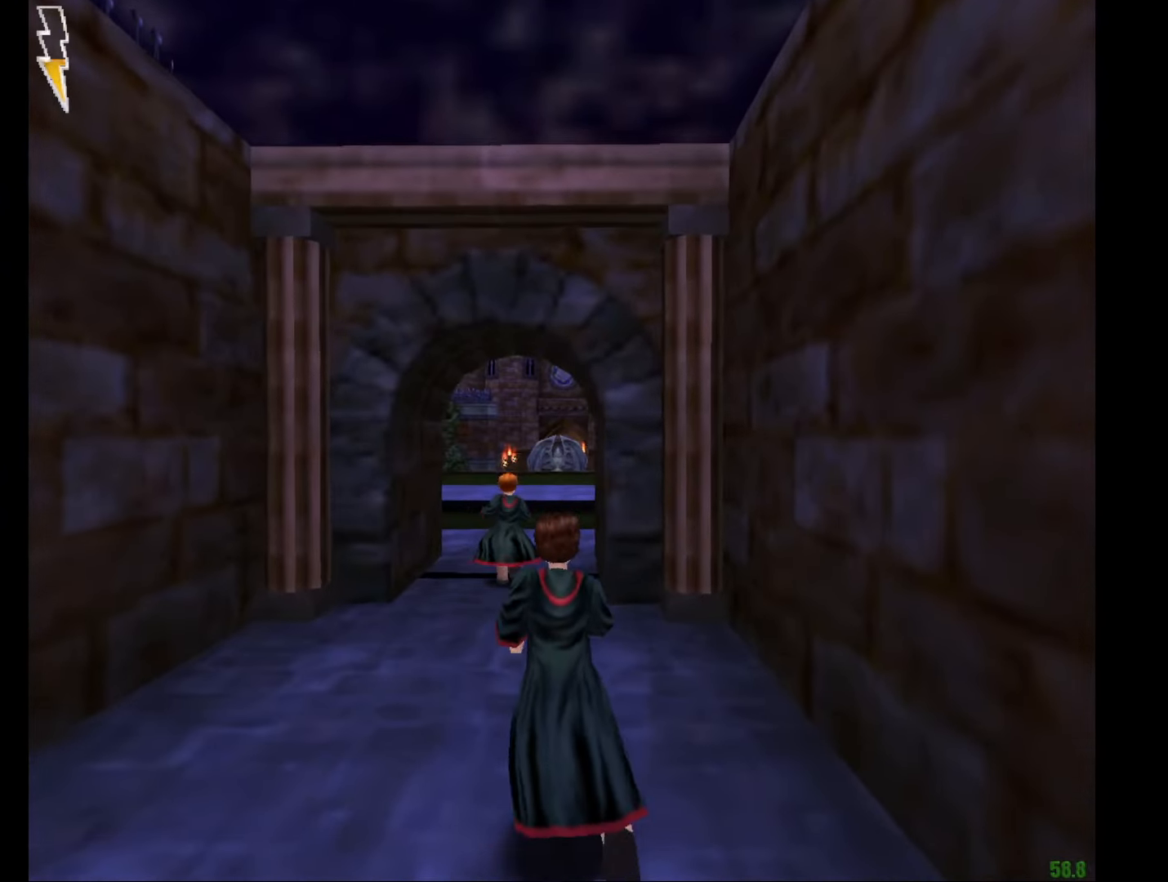
{"keys": ["e", "w"], "mouse": [], "events": []}
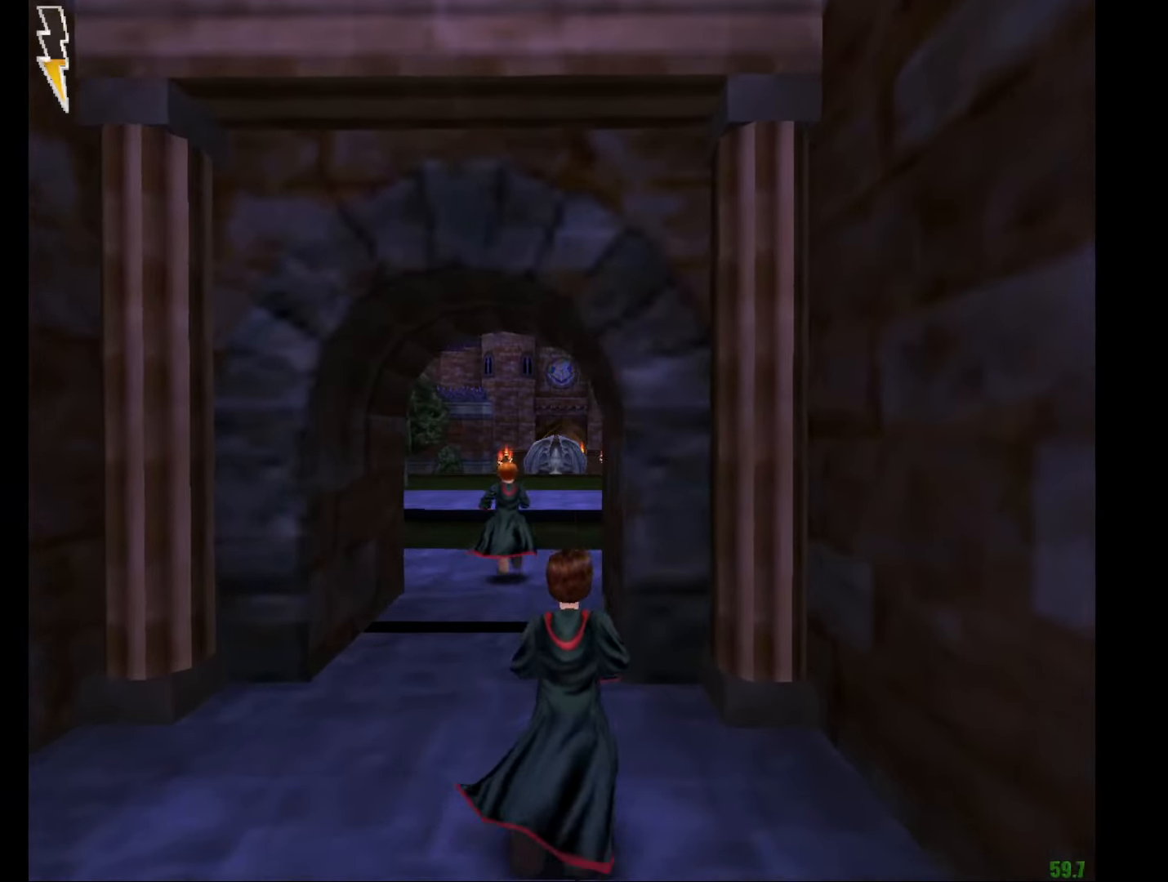
{"keys": ["e", "w"], "mouse": [], "events": []}
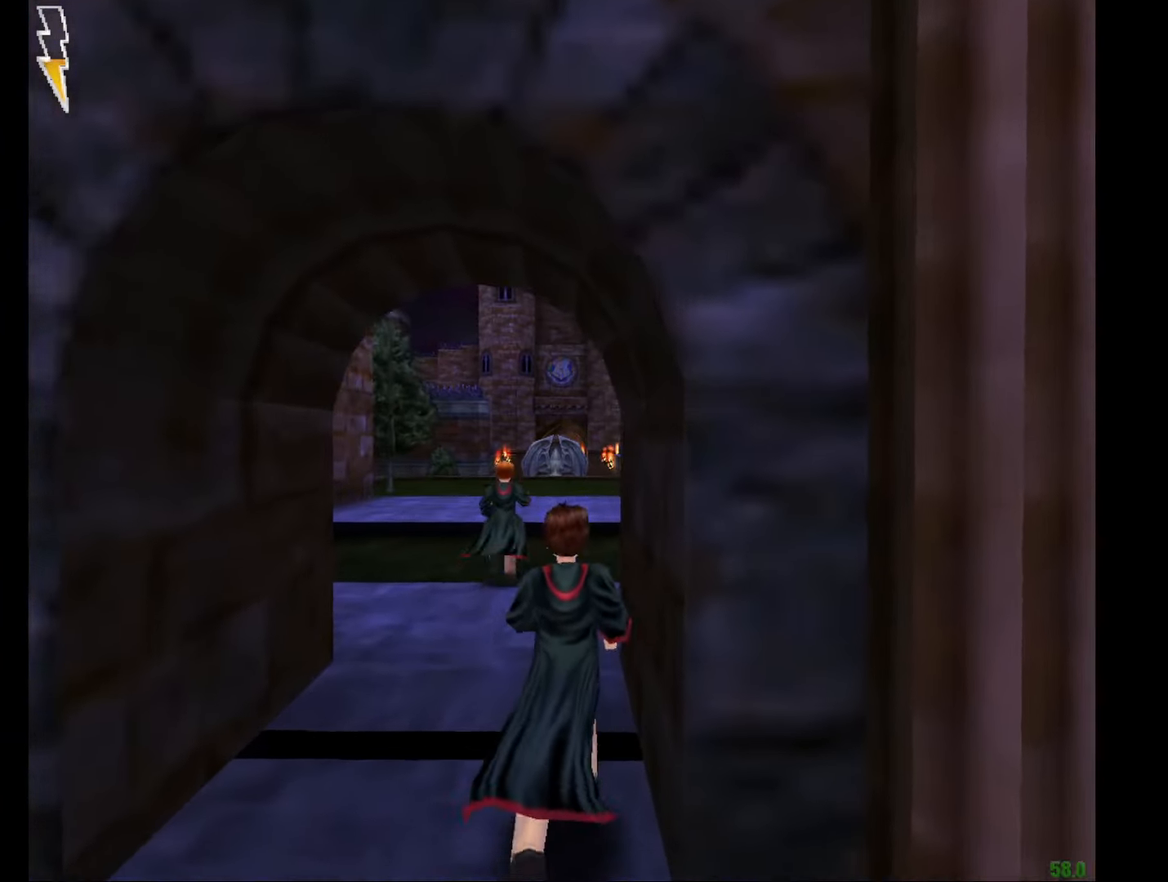
{"keys": ["e", "w"], "mouse": [], "events": []}
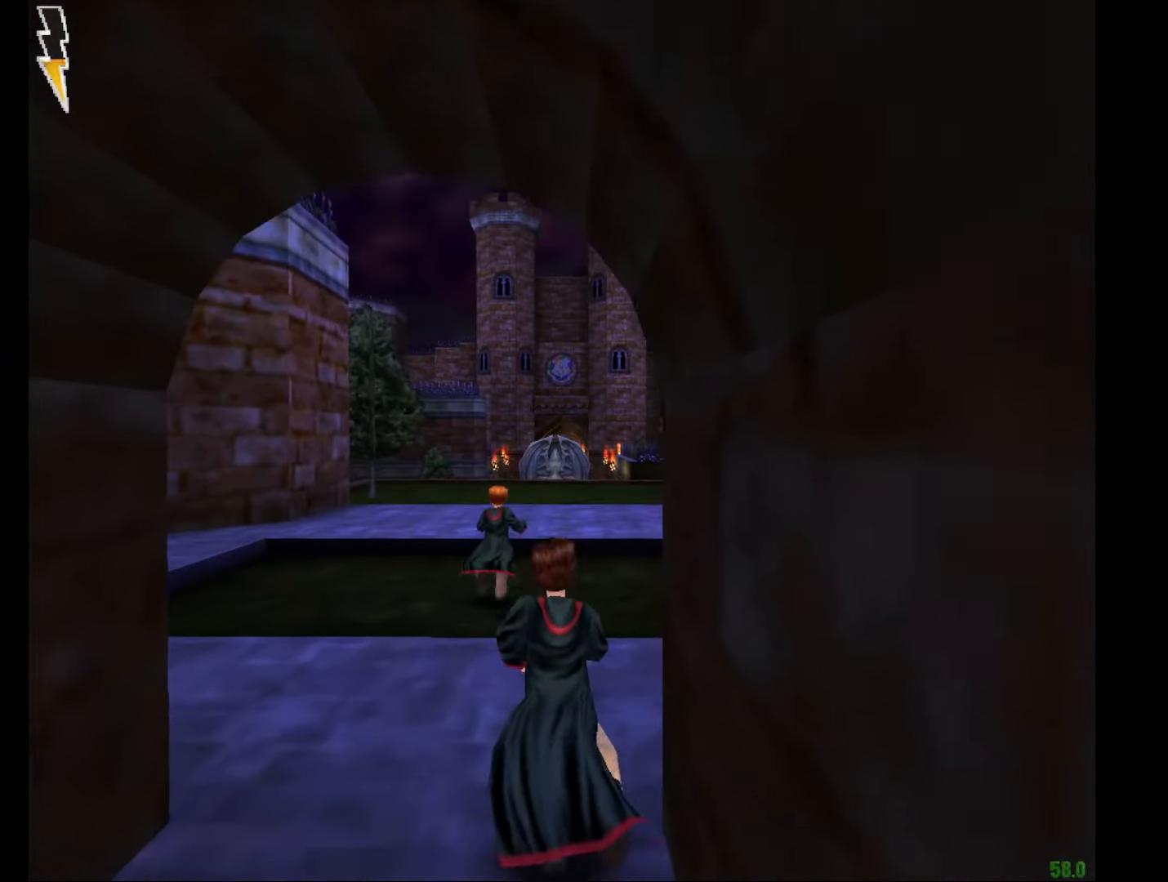
{"keys": ["e", "w"], "mouse": [], "events": []}
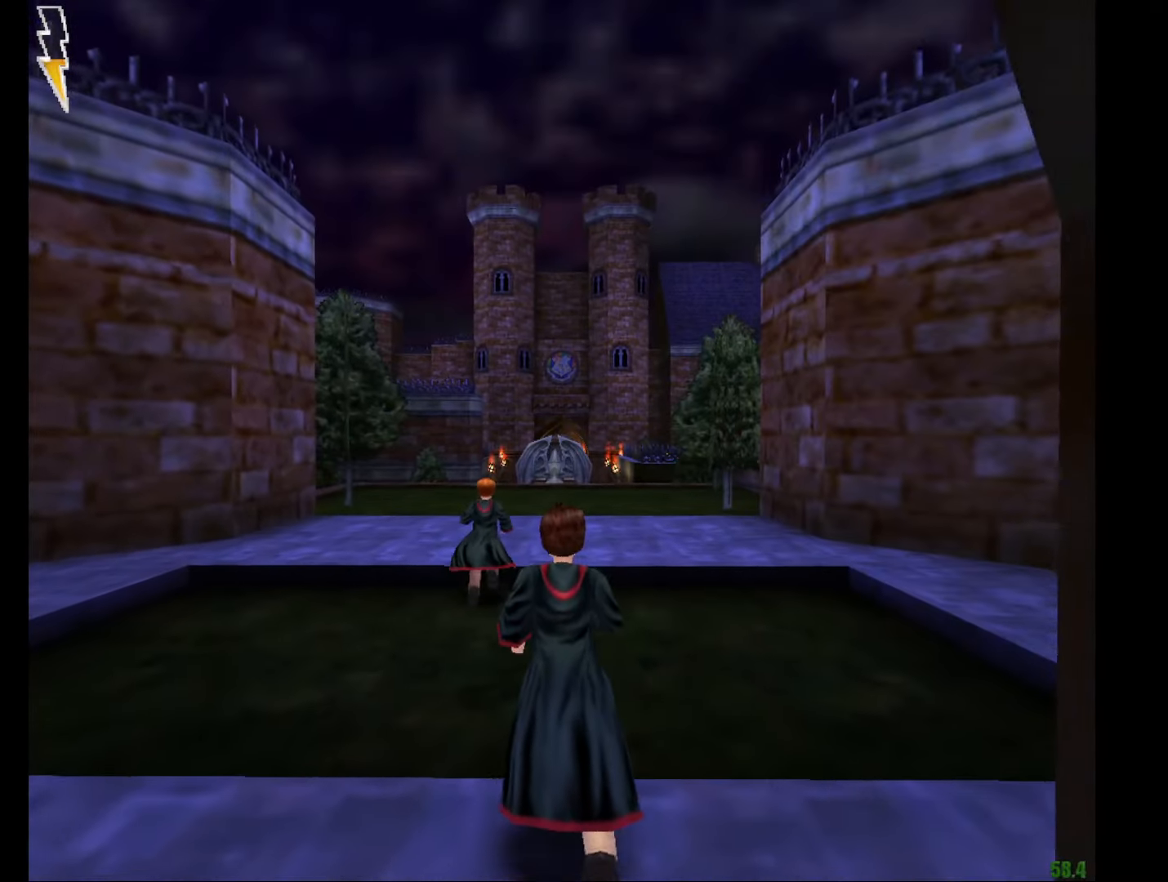
{"keys": ["e", "w"], "mouse": [], "events": []}
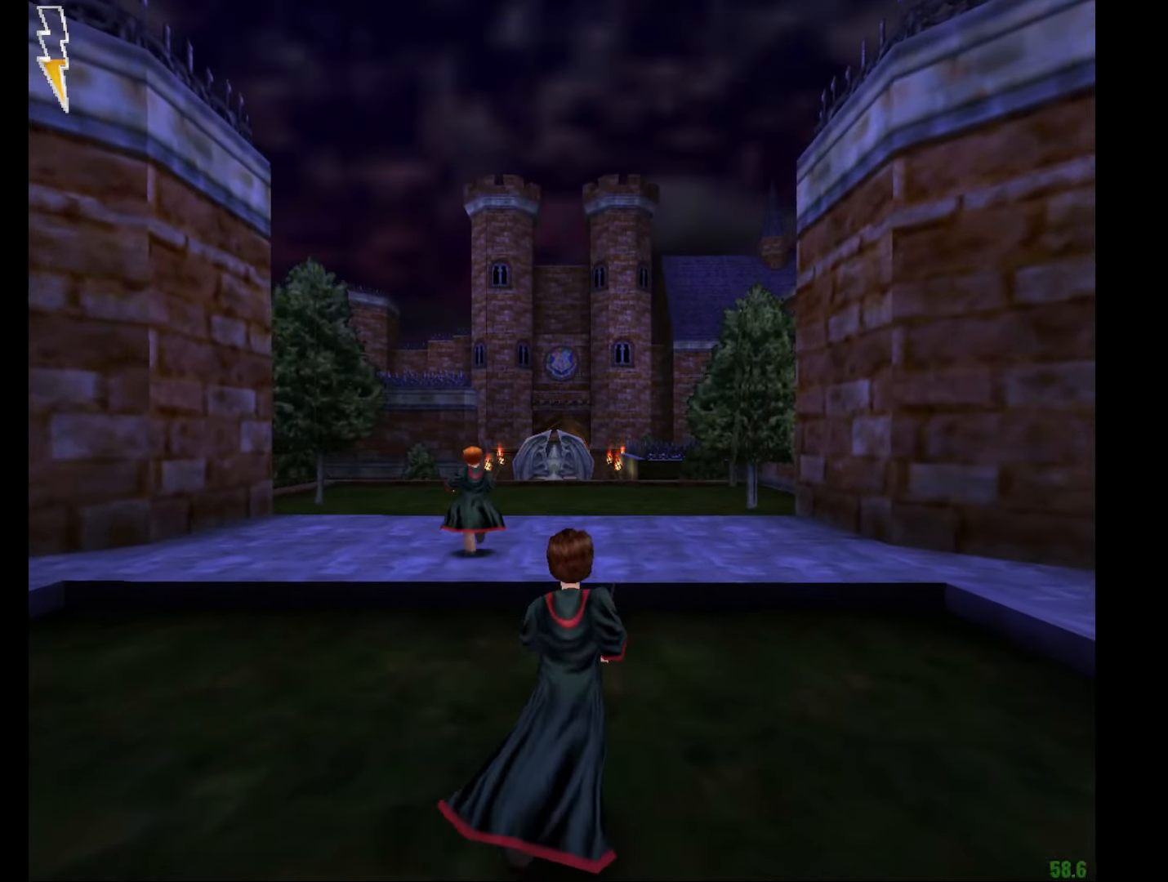
{"keys": ["e", "w"], "mouse": ["right"], "events": [[150, "mouse_right", "down"], [384, "mouse_left", "down"], [467, "mouse_left", "up"]]}
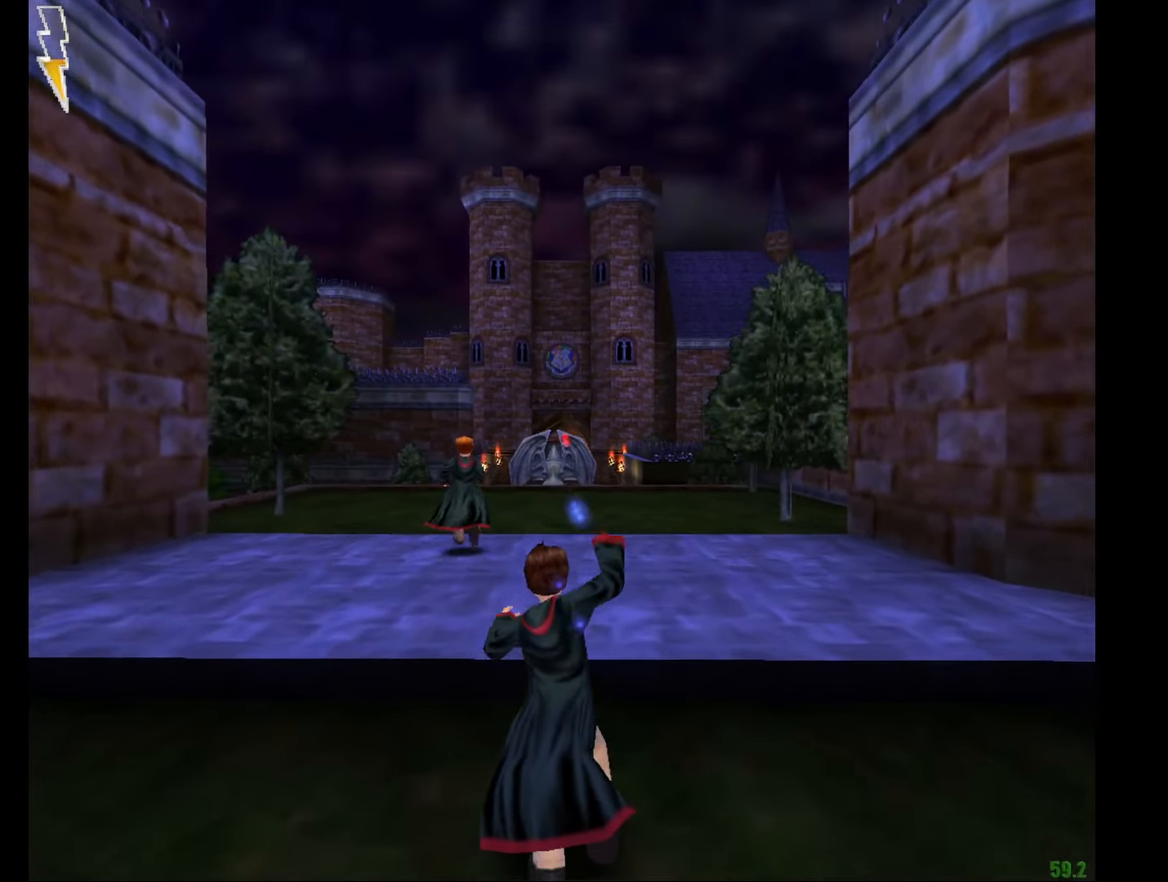
{"keys": ["e", "w"], "mouse": ["right"], "events": [[66, "mouse_left", "down"], [116, "mouse_left", "up"], [200, "mouse_left", "down"], [300, "mouse_left", "up"]]}
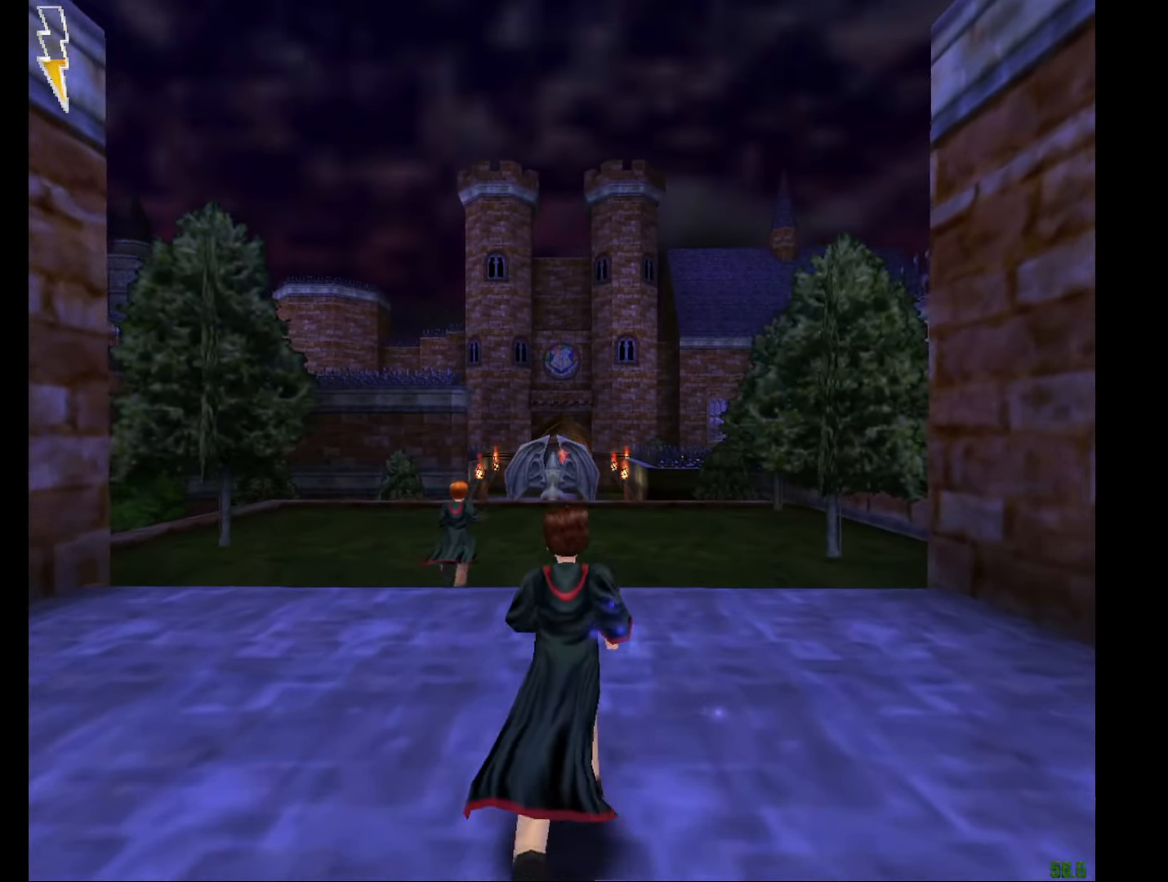
{"keys": ["e", "w"], "mouse": ["left", "right"], "events": [[267, "mouse_left", "down"], [367, "mouse_left", "up"], [451, "mouse_left", "down"]]}
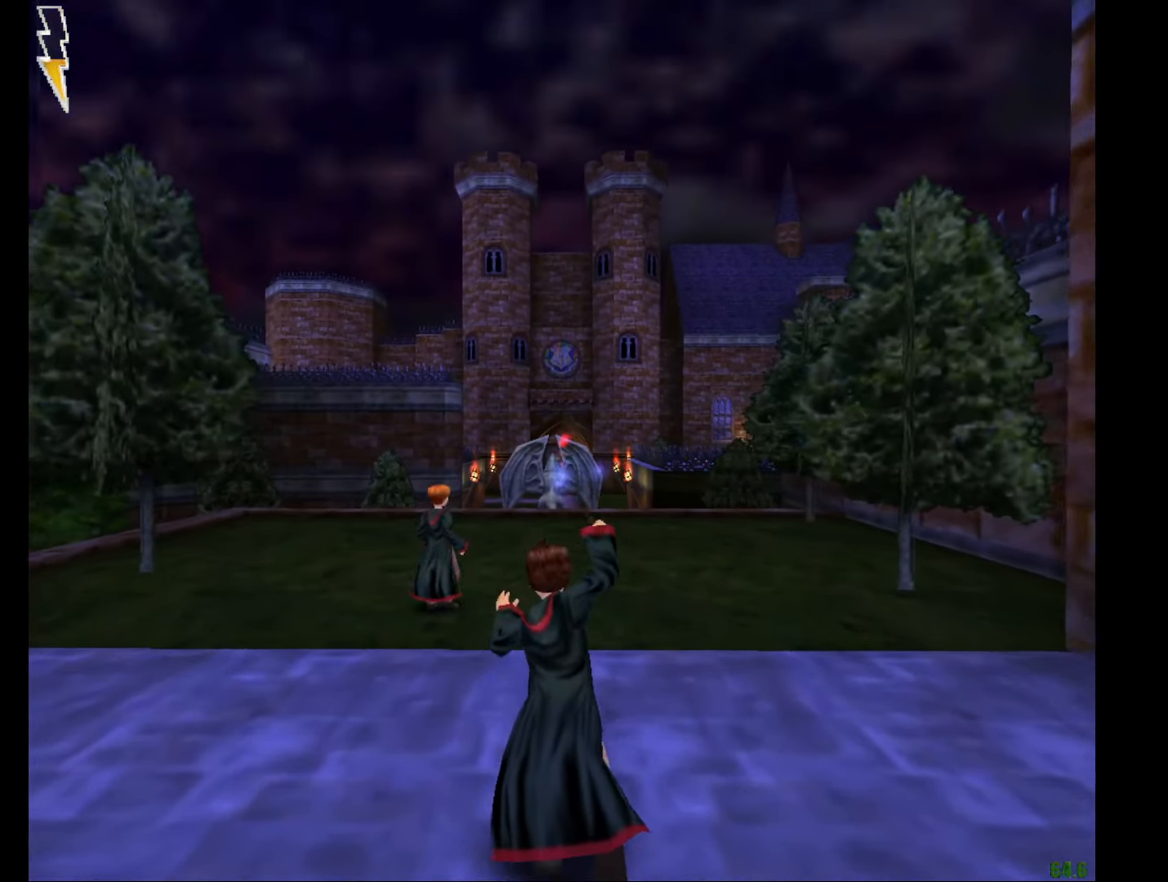
{"keys": ["e", "w"], "mouse": ["right"], "events": [[50, "mouse_left", "up"]]}
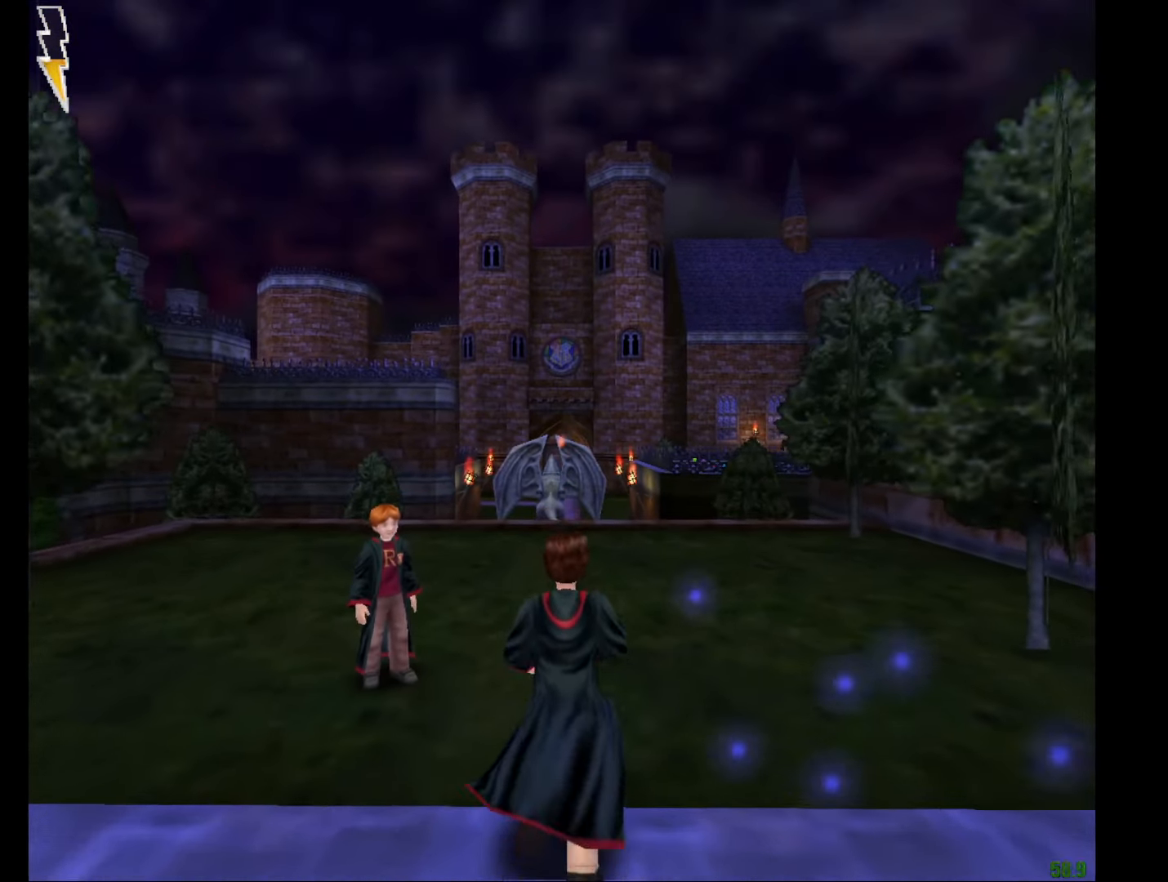
{"keys": ["f", "g"], "mouse": [], "events": [[350, "e", "up"], [350, "w", "up"], [400, "f", "down"], [400, "g", "down"], [484, "mouse_right", "up"]]}
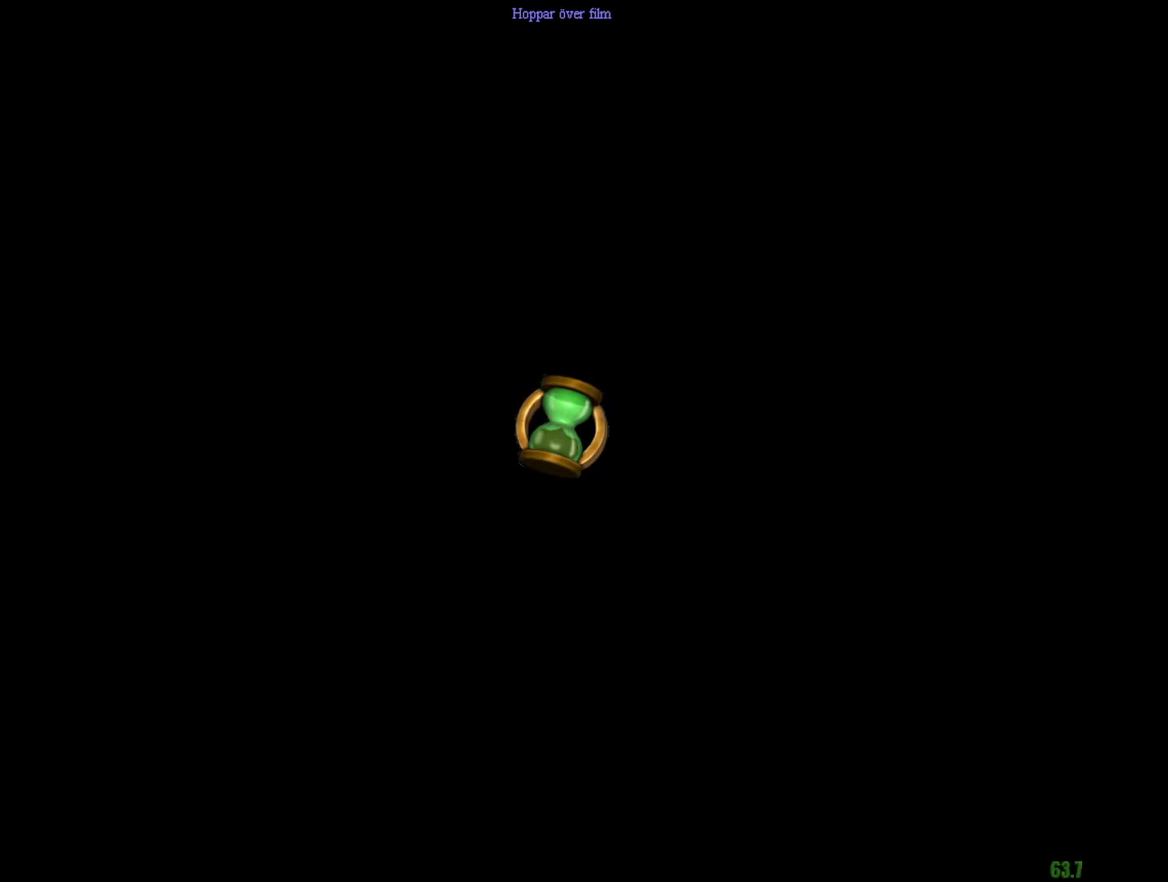
{"keys": ["f", "g"], "mouse": [], "events": []}
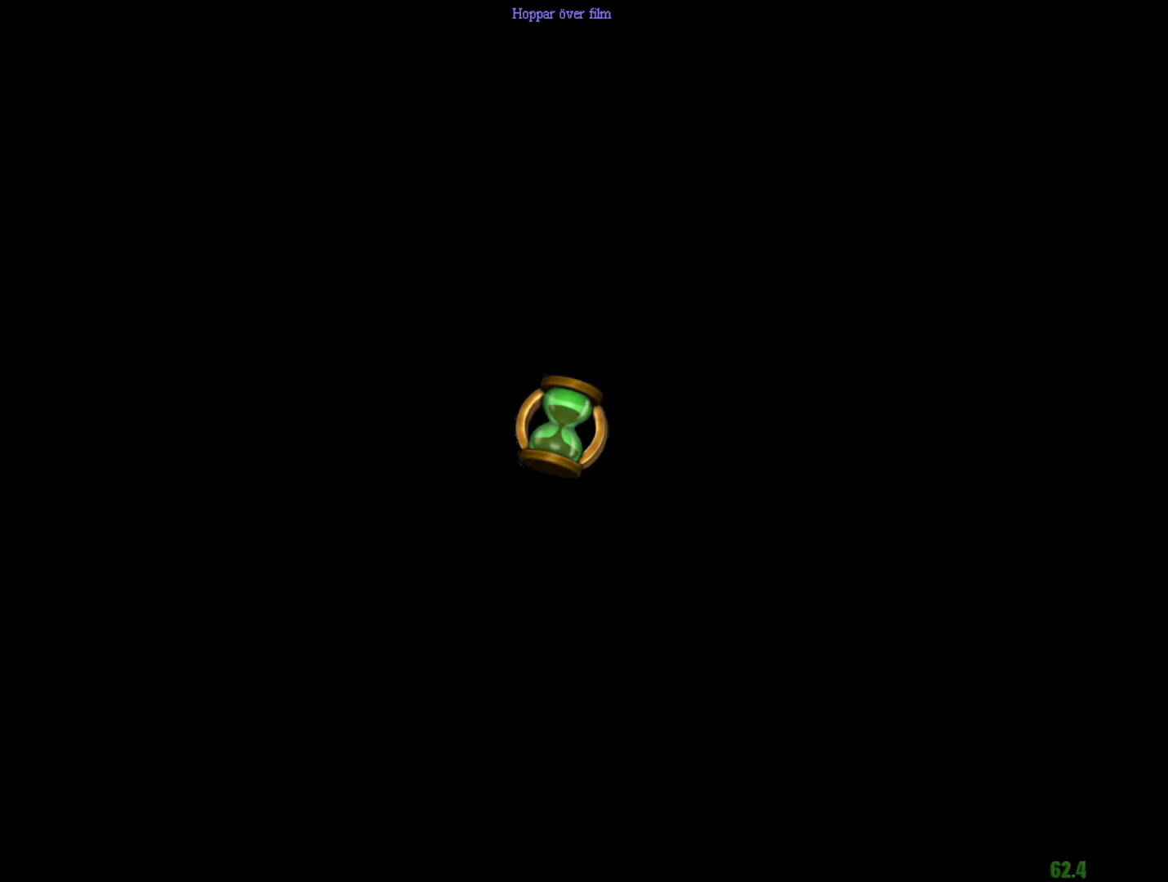
{"keys": ["f", "g"], "mouse": ["left"], "events": [[234, "mouse_left", "down"], [334, "mouse_left", "up"], [384, "mouse_left", "down"]]}
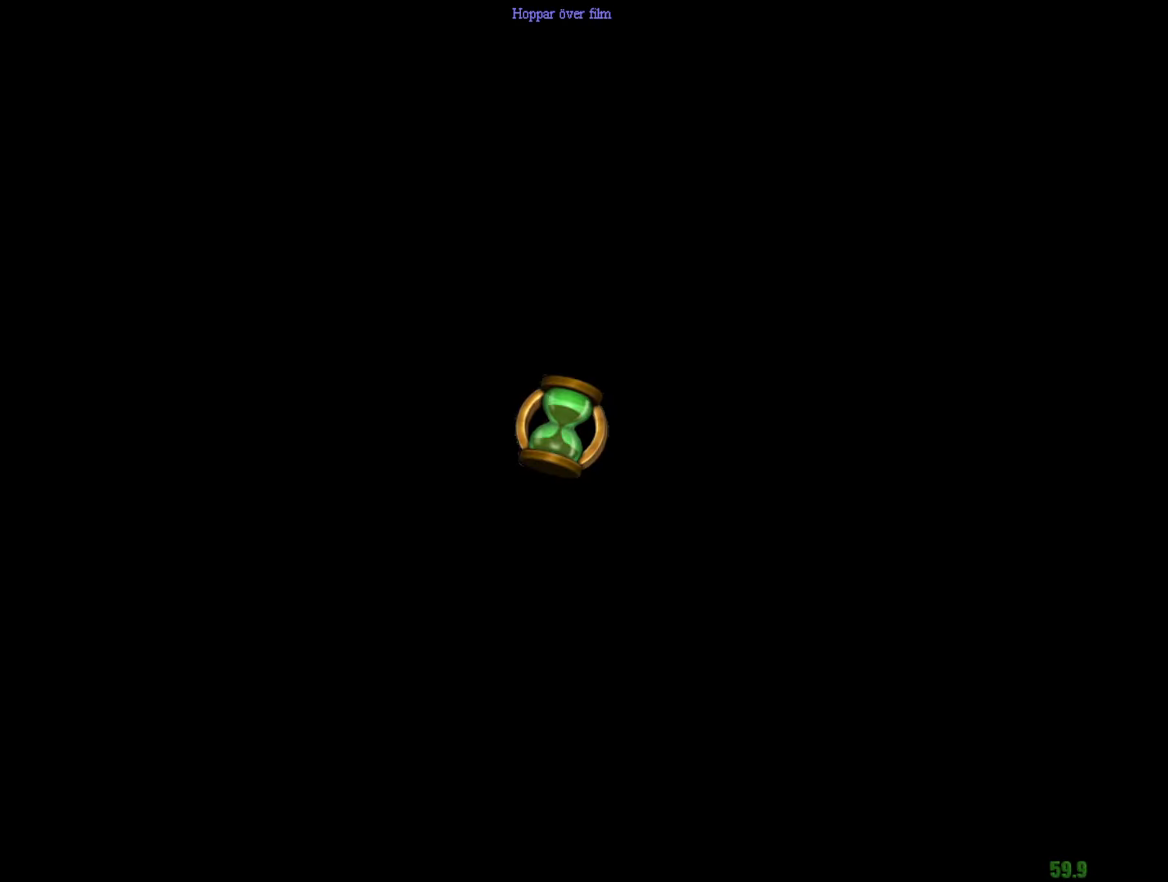
{"keys": ["f", "g"], "mouse": ["left"], "events": [[16, "mouse_left", "up"], [66, "mouse_left", "down"], [166, "mouse_left", "up"], [250, "mouse_left", "down"], [350, "mouse_left", "up"], [433, "mouse_left", "down"]]}
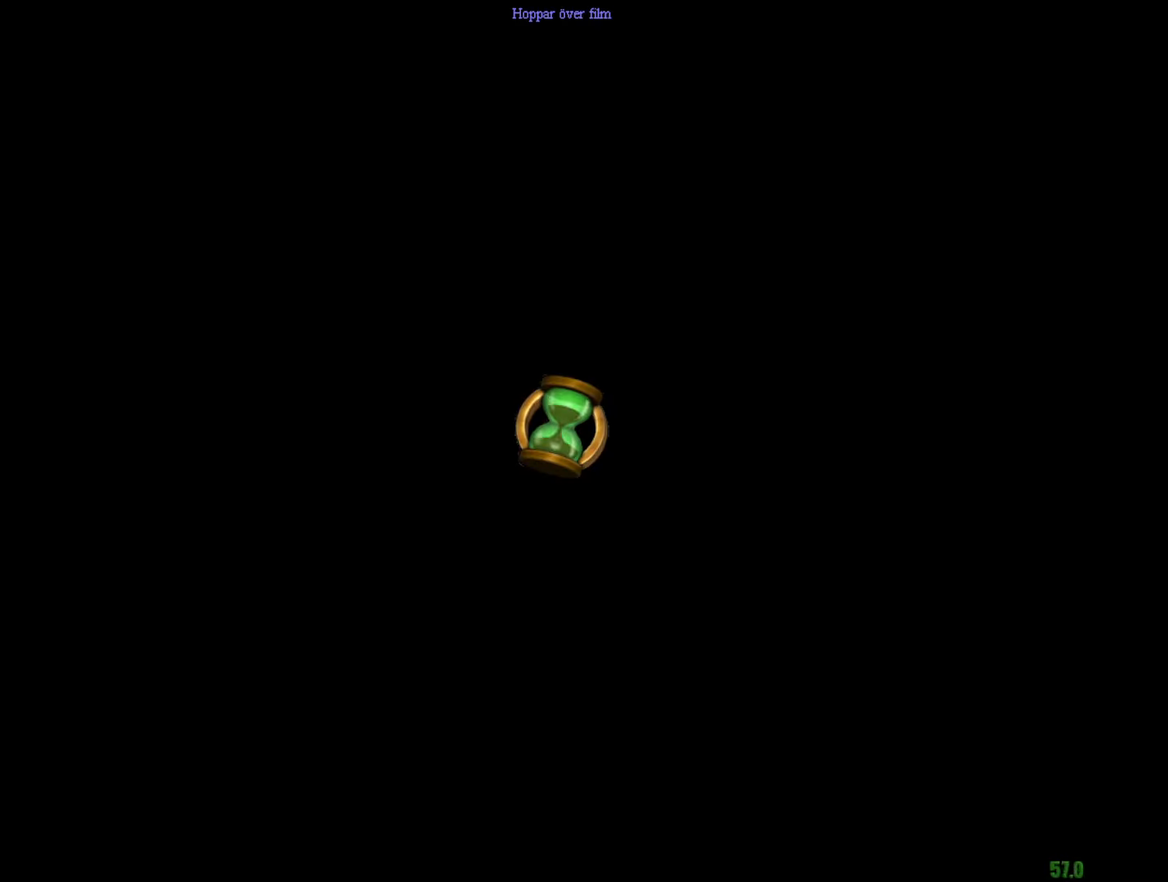
{"keys": ["f", "g"], "mouse": [], "events": [[33, "mouse_left", "up"], [83, "mouse_left", "down"], [183, "mouse_left", "up"], [267, "mouse_left", "down"], [367, "mouse_left", "up"], [450, "mouse_left", "down"], [500, "mouse_left", "up"]]}
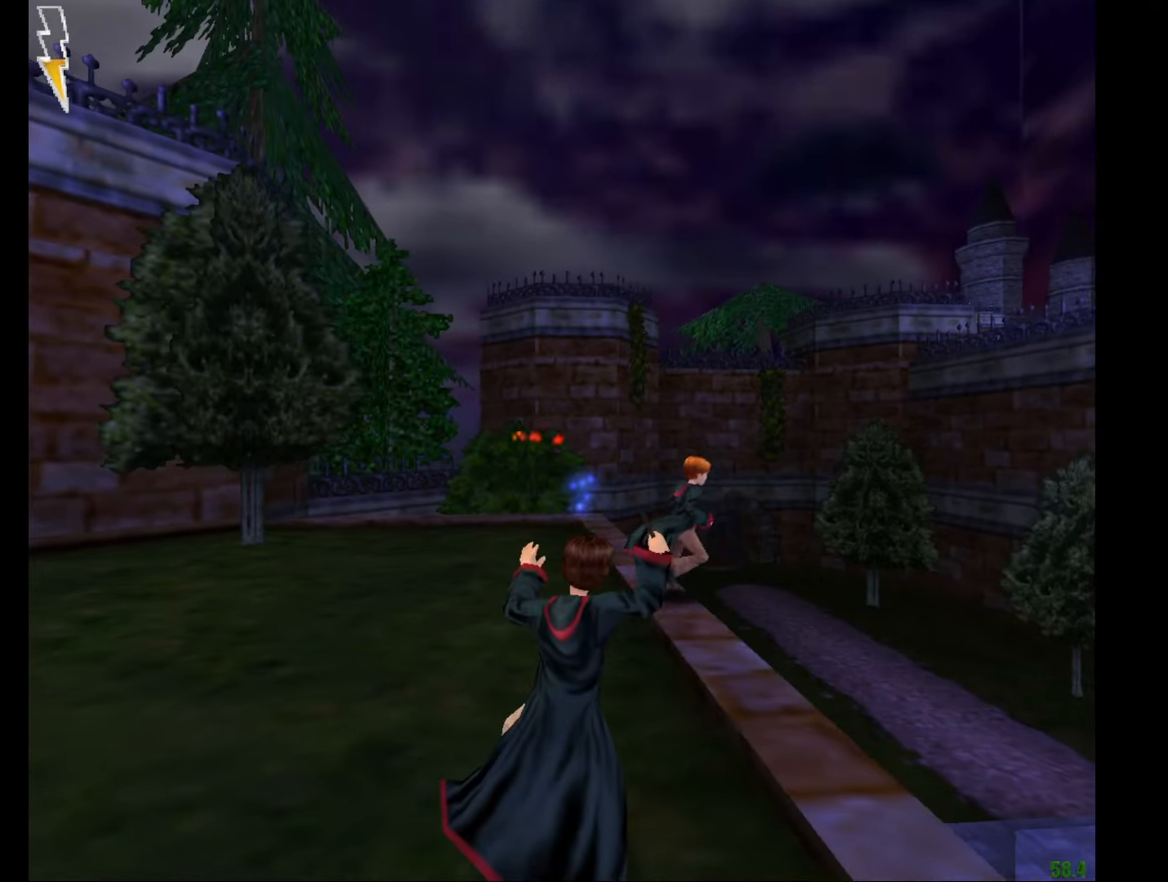
{"keys": ["f", "g"], "mouse": ["left"], "events": [[100, "mouse_left", "down"], [184, "mouse_left", "up"], [234, "mouse_left", "down"], [334, "mouse_left", "up"], [417, "mouse_left", "down"]]}
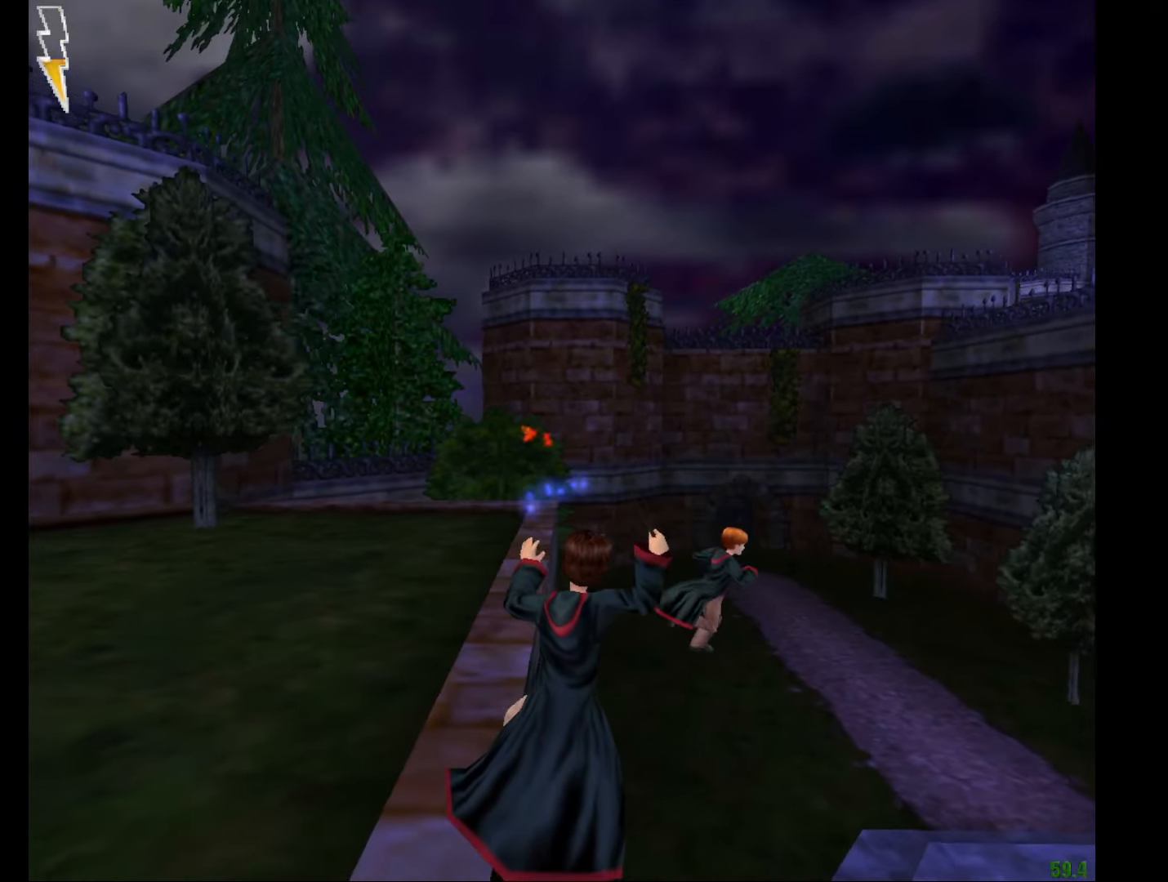
{"keys": ["f", "g"], "mouse": [], "events": [[16, "mouse_left", "up"], [66, "mouse_left", "down"], [150, "mouse_left", "up"], [250, "mouse_left", "down"], [350, "mouse_left", "up"], [383, "mouse_left", "down"], [483, "mouse_left", "up"]]}
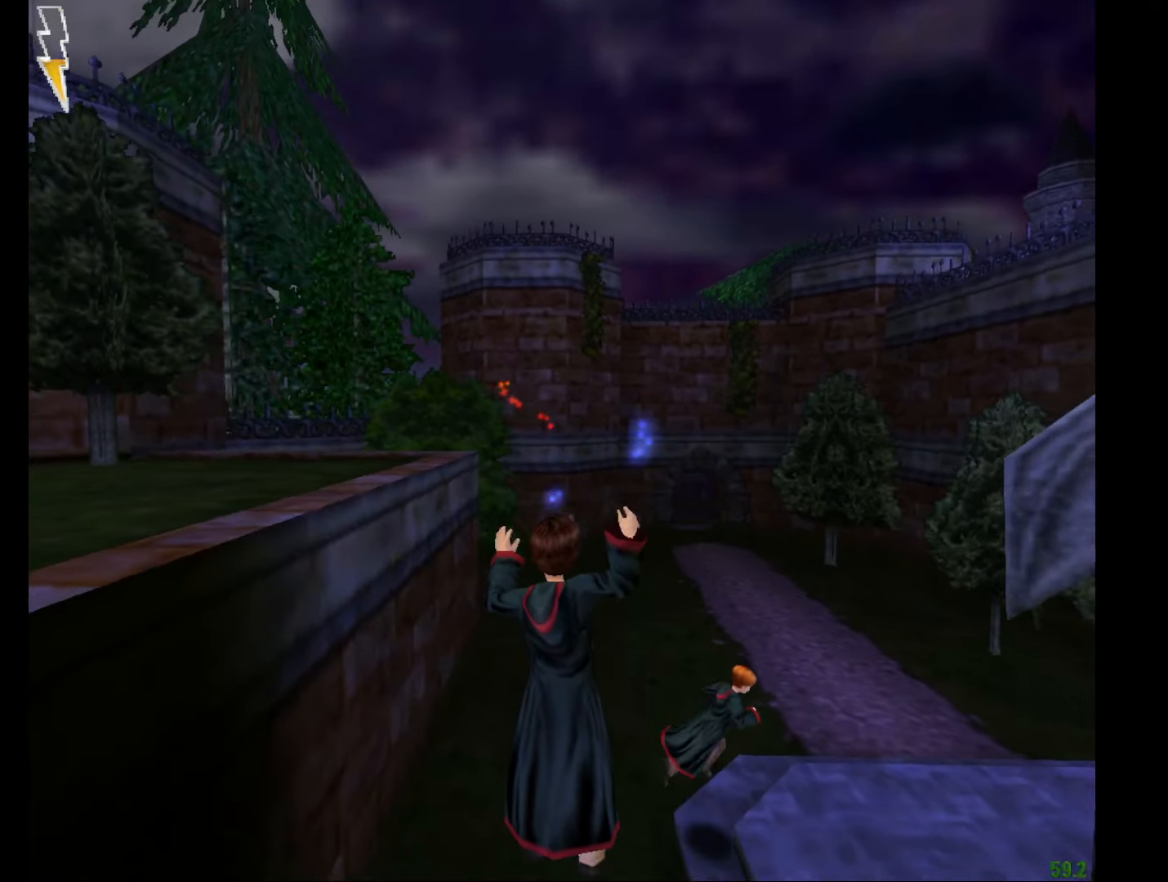
{"keys": ["f", "g"], "mouse": [], "events": []}
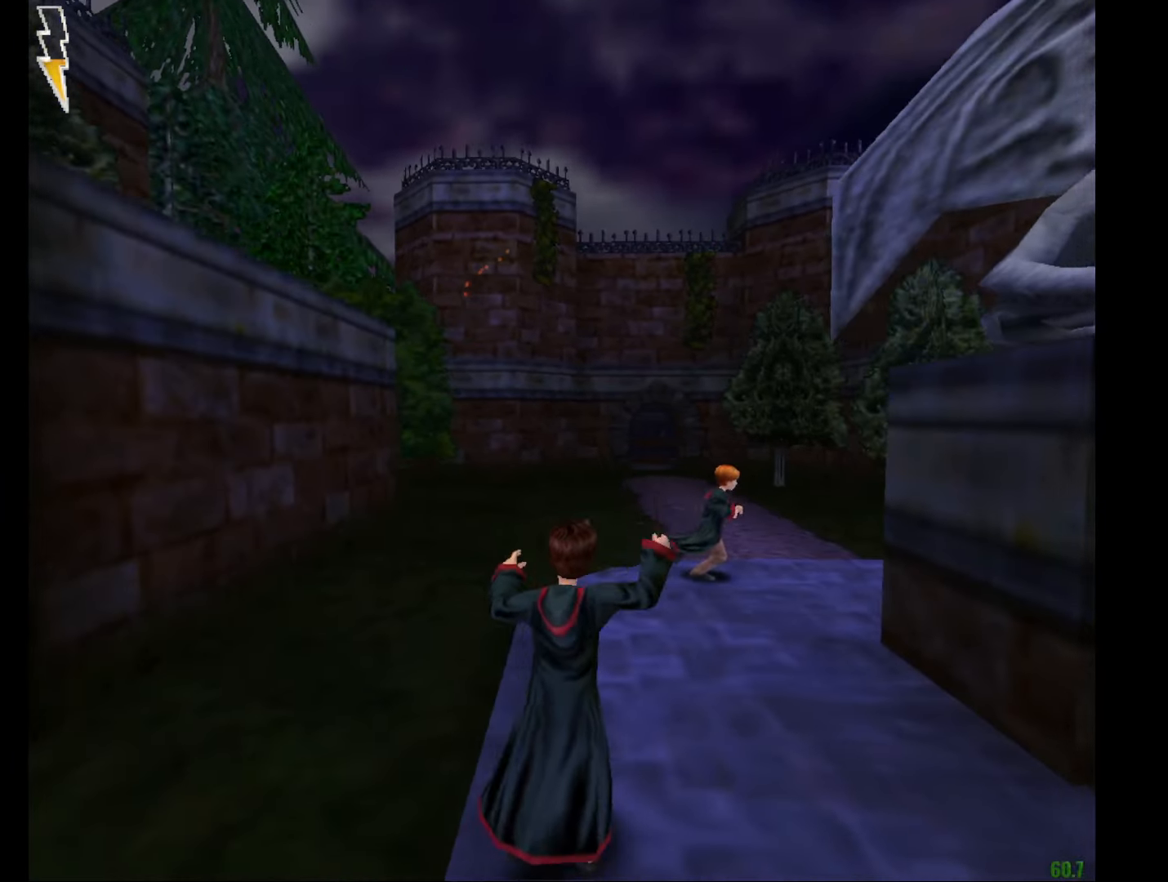
{"keys": ["f", "g"], "mouse": [], "events": []}
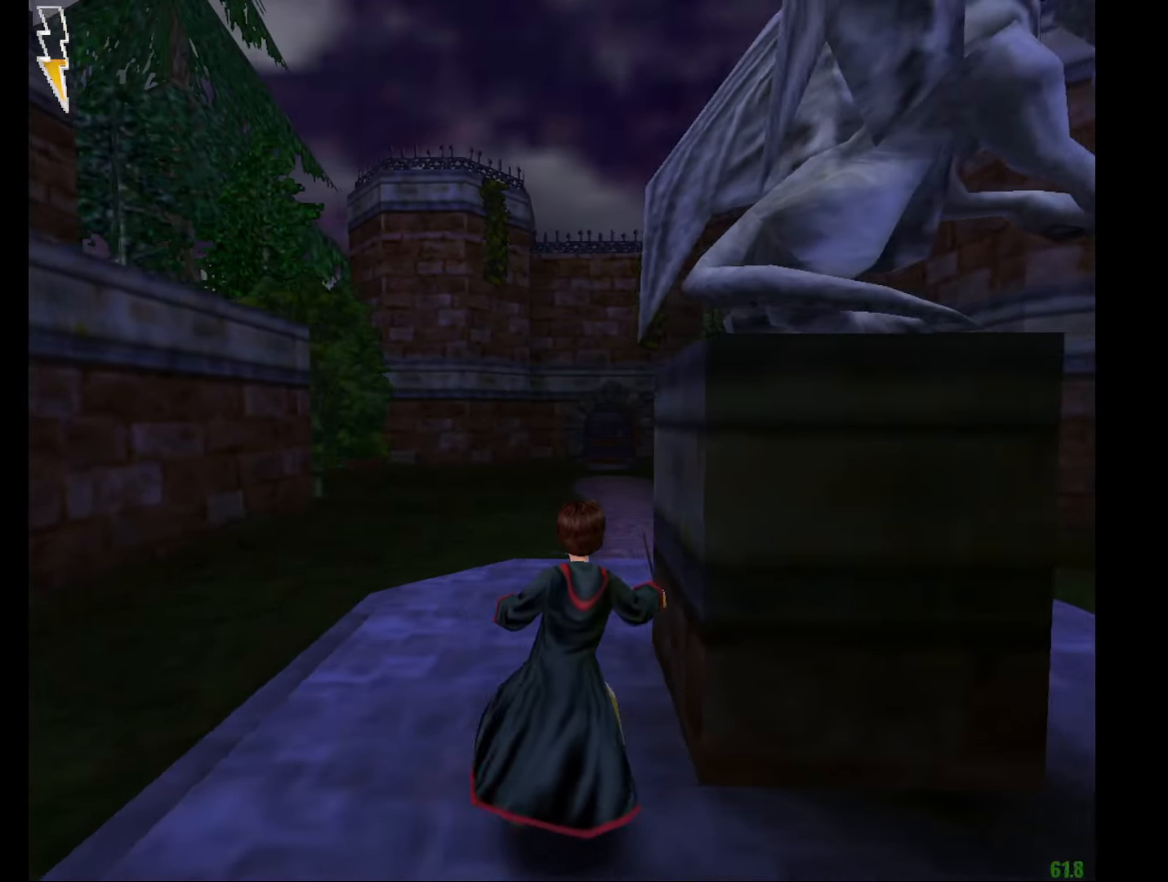
{"keys": ["f", "g"], "mouse": [], "events": []}
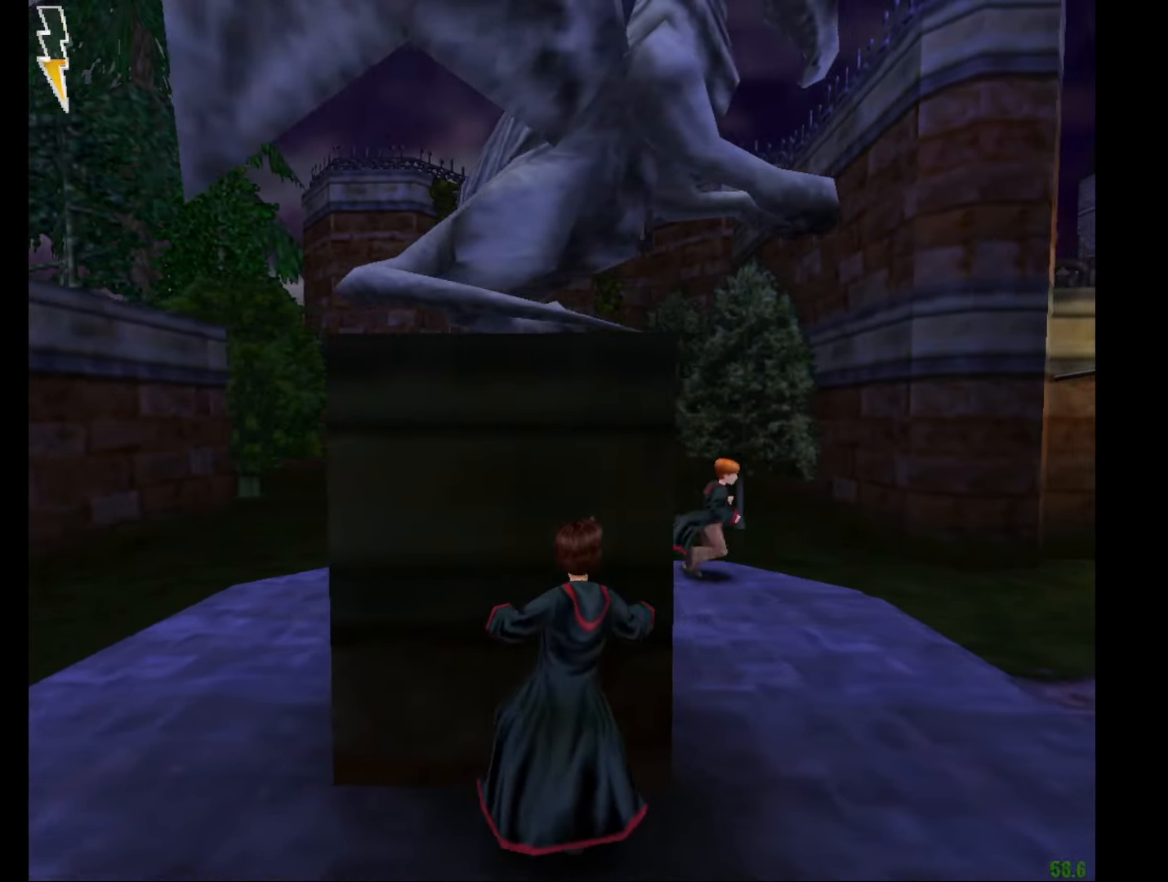
{"keys": ["f", "g"], "mouse": [], "events": []}
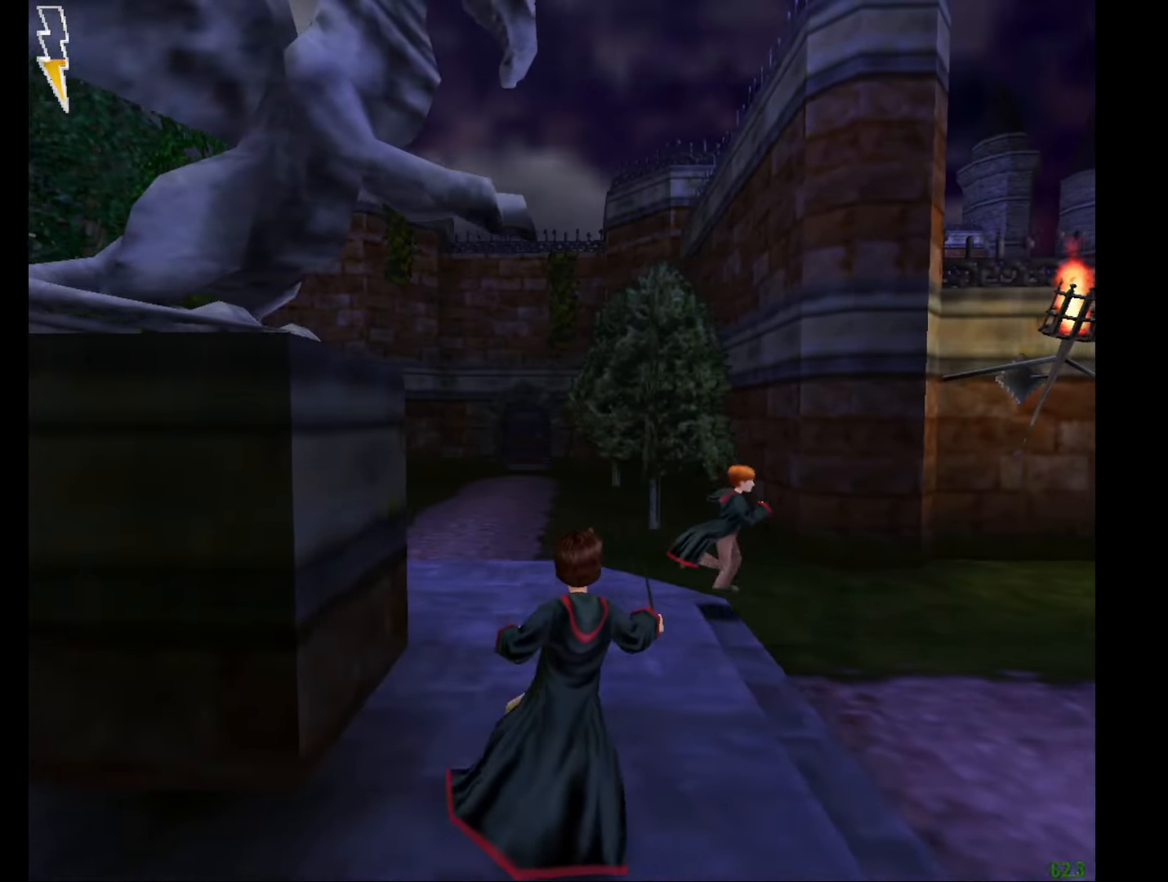
{"keys": ["f", "g"], "mouse": [], "events": []}
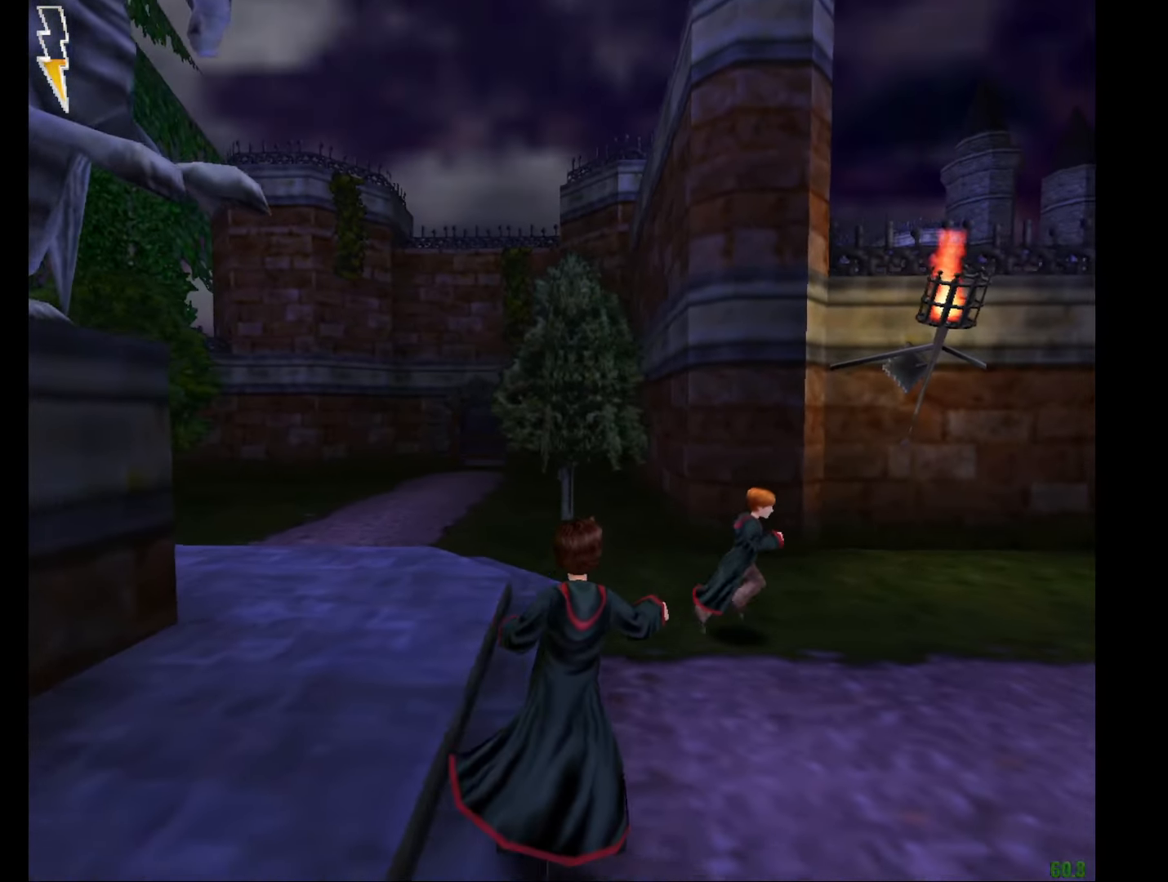
{"keys": ["f", "g"], "mouse": [], "events": []}